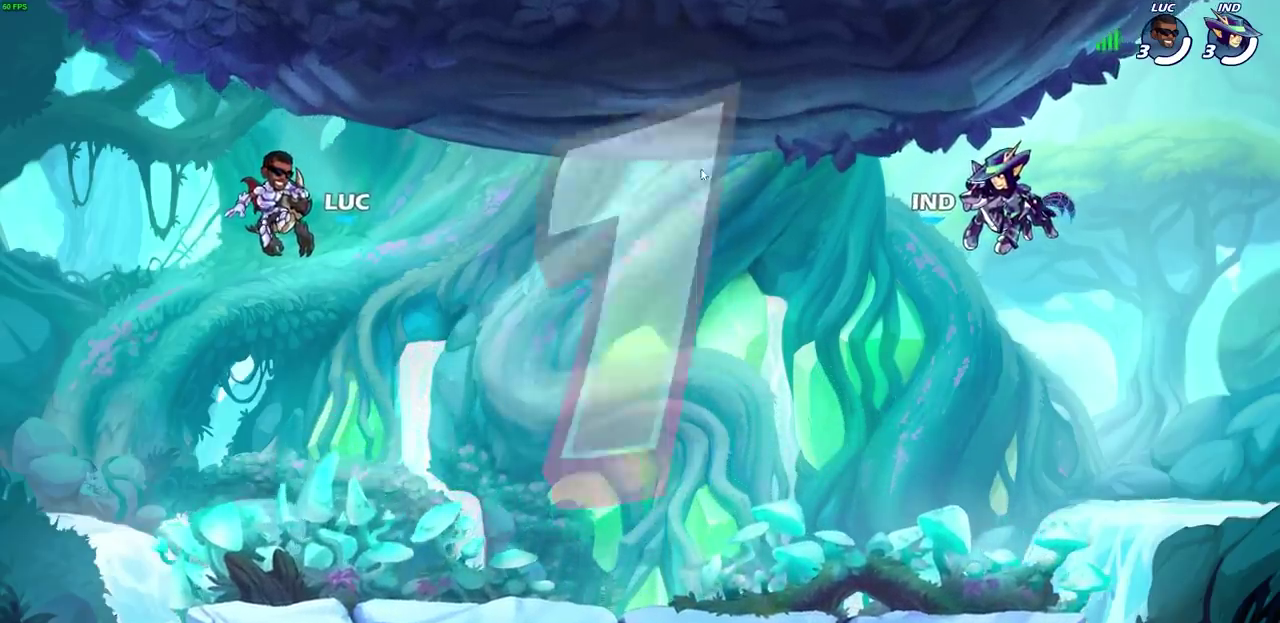
Gameplay with a controller (PlayStation layout); each line is a JSON object with the inputs held at the frame after it (dt_ms = milliseconds from this image to that frame). "events" lists button and stick changes between this image and that frame as [ms after this image, input, new state], when the widget could be followed in between. This overlay highlights the sticks when they move; stick clicks (L3) are not distinguishable. Not read: R3 right_stick.
{"dt_ms": 300, "buttons": ["SELECT"], "left_stick": "center", "events": [[50, "L1", "down"], [50, "SELECT", "down"], [167, "L1", "up"]]}
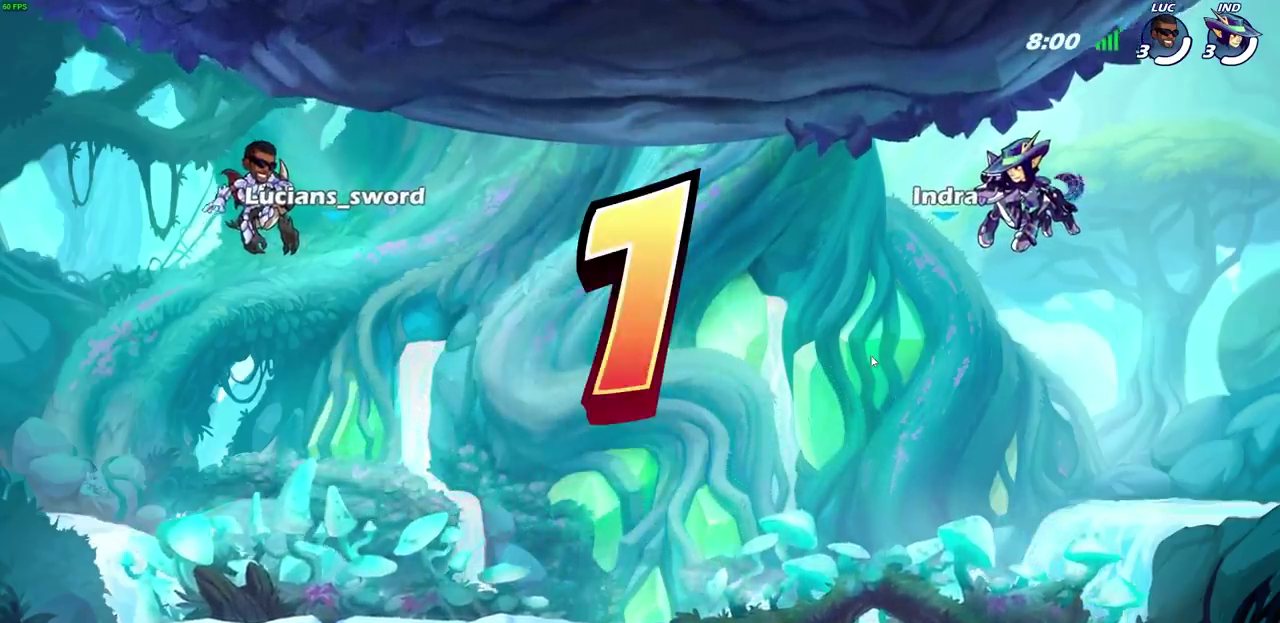
{"dt_ms": 700, "buttons": ["L1", "SELECT"], "left_stick": "center", "events": [[550, "L1", "down"]]}
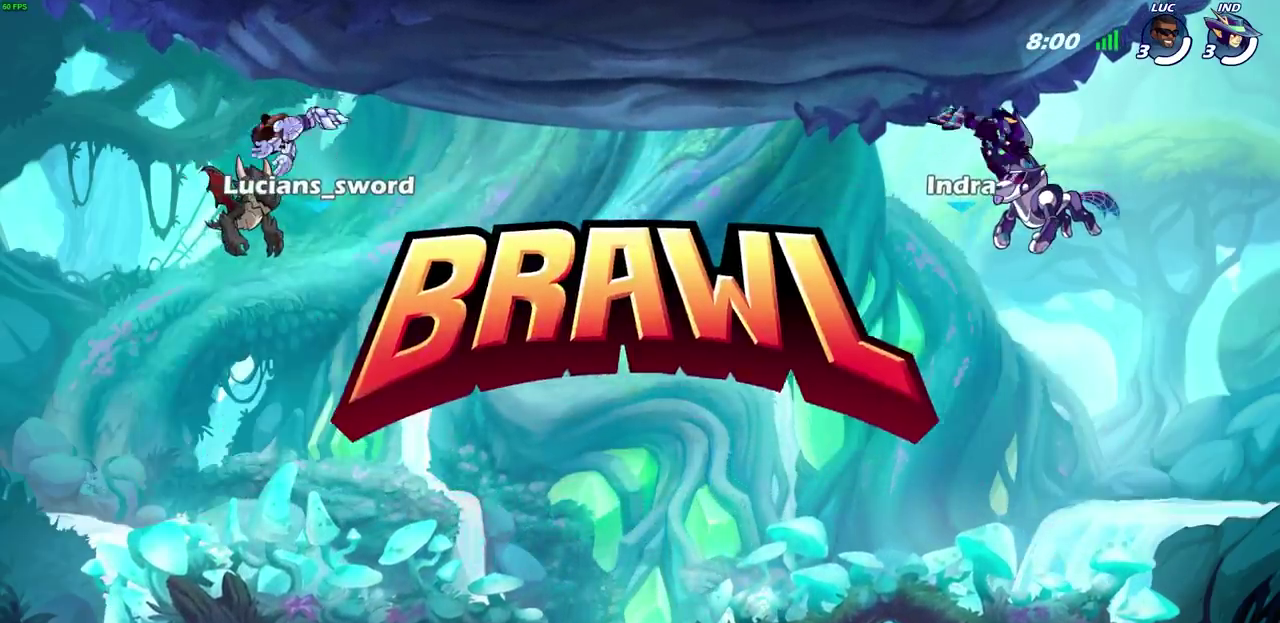
{"dt_ms": 500, "buttons": ["SELECT"], "left_stick": "center", "events": [[417, "L1", "up"]]}
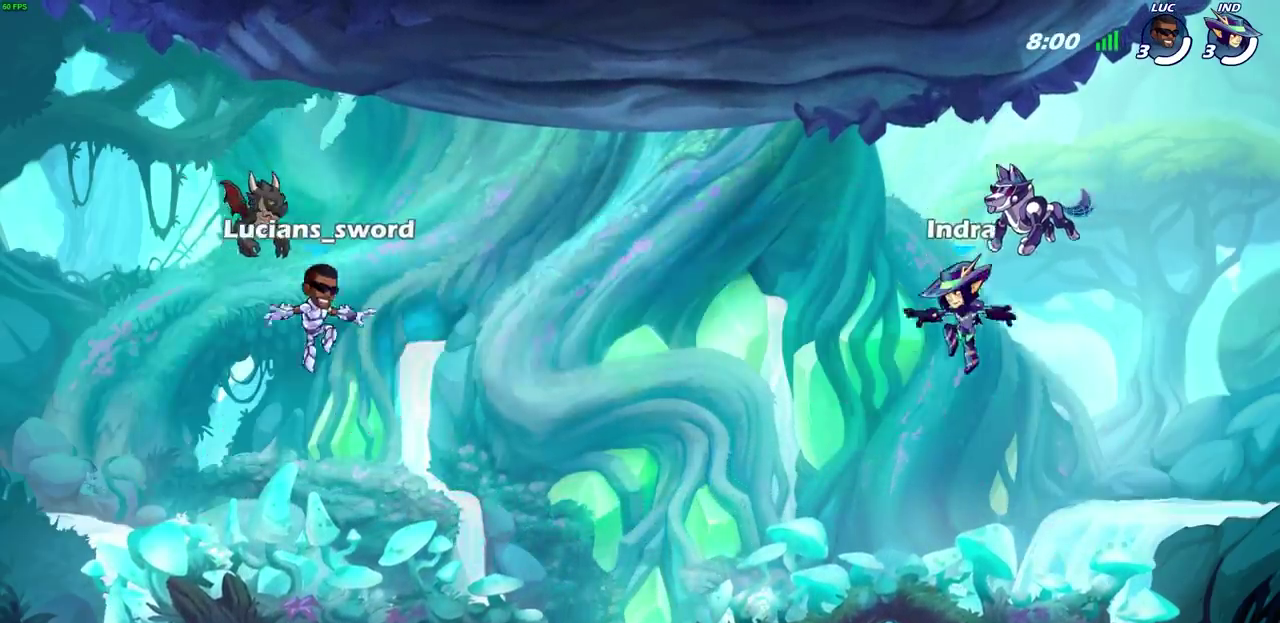
{"dt_ms": 500, "buttons": ["L1", "SELECT"], "left_stick": "center", "events": [[400, "L1", "down"]]}
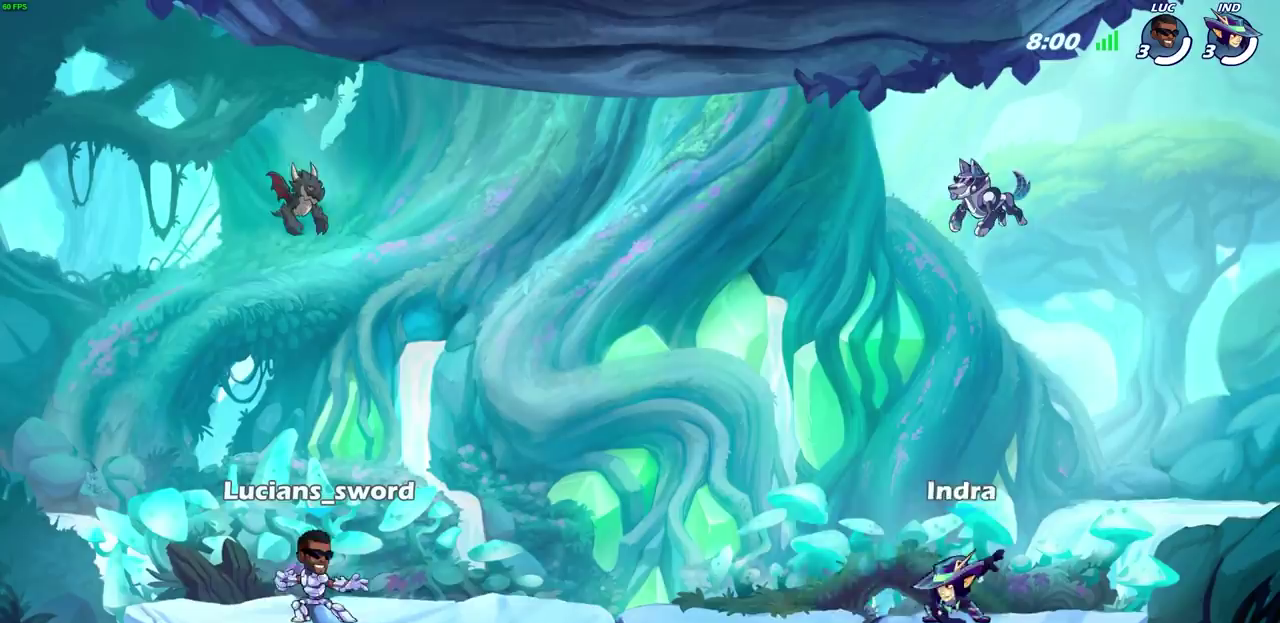
{"dt_ms": 600, "buttons": ["SELECT"], "left_stick": "center", "events": [[517, "L1", "up"]]}
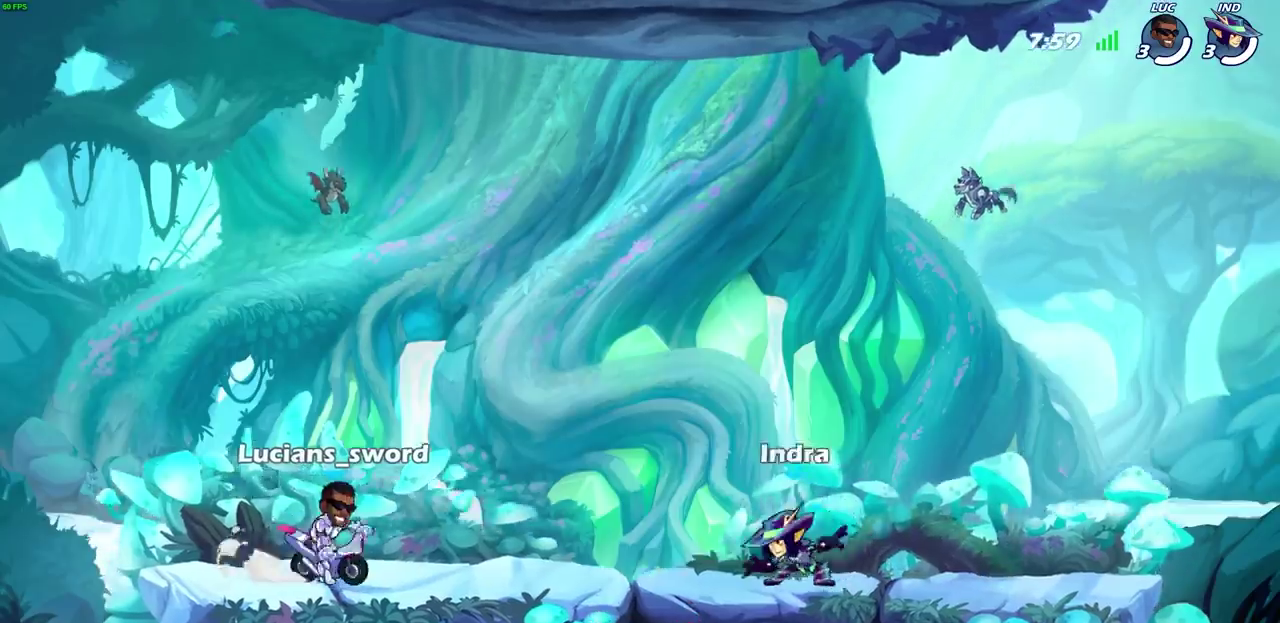
{"dt_ms": 500, "buttons": ["L1", "SELECT"], "left_stick": "center", "events": [[200, "L1", "down"], [283, "L1", "up"], [417, "L1", "down"]]}
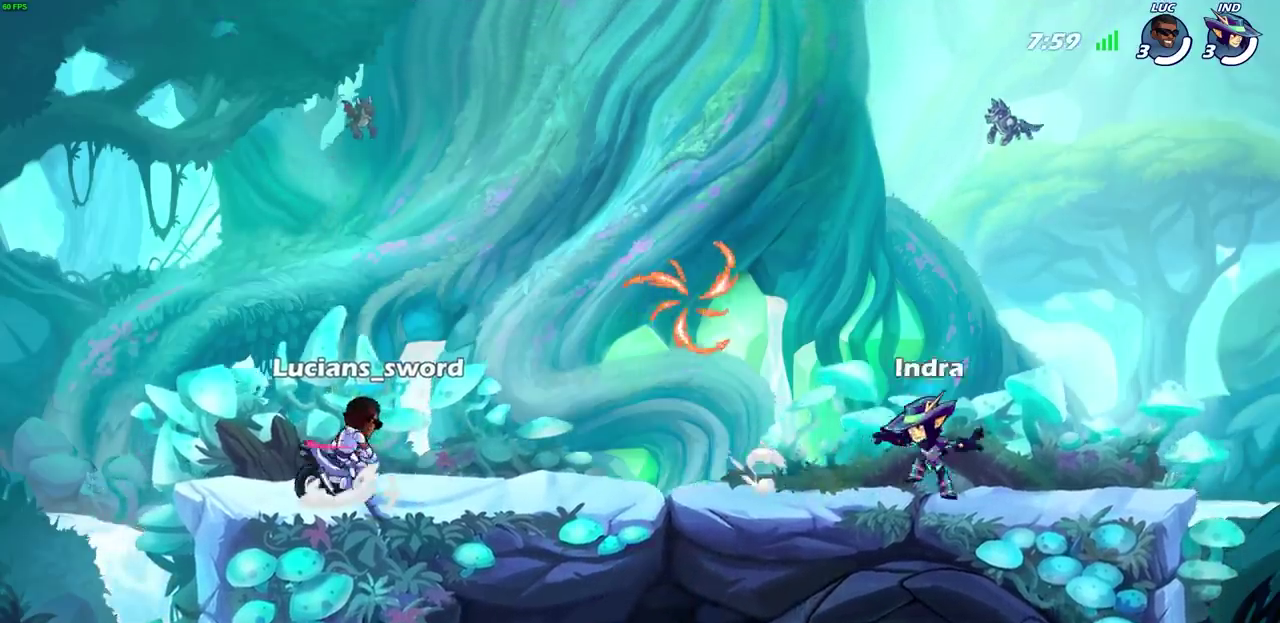
{"dt_ms": 600, "buttons": [], "left_stick": "up-right", "events": [[17, "L1", "up"], [17, "SELECT", "up"], [600, "left_stick", "up-right"]]}
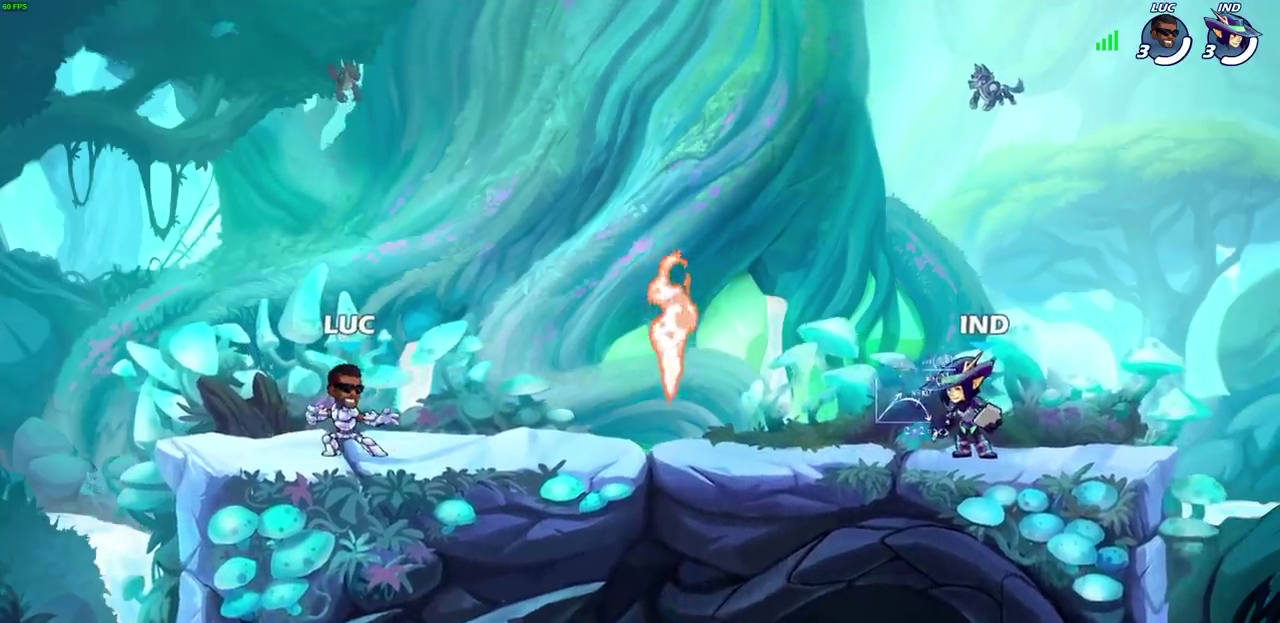
{"dt_ms": 500, "buttons": [], "left_stick": "down-left", "events": [[67, "R2", "down"], [100, "CROSS", "down"], [183, "left_stick", "down-right"], [200, "CROSS", "up"], [233, "R2", "up"], [300, "left_stick", "down-left"]]}
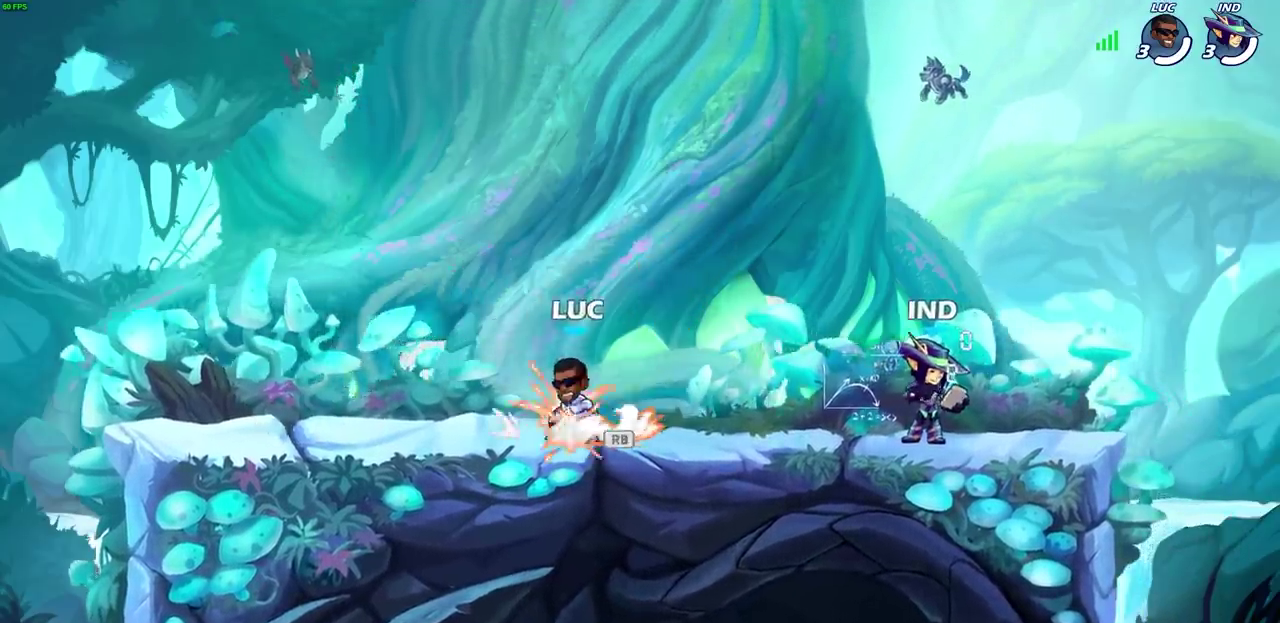
{"dt_ms": 300, "buttons": [], "left_stick": "down-left", "events": [[17, "left_stick", "left"], [100, "CROSS", "down"], [100, "R2", "down"], [250, "CROSS", "up"], [250, "R2", "up"], [250, "left_stick", "down-left"]]}
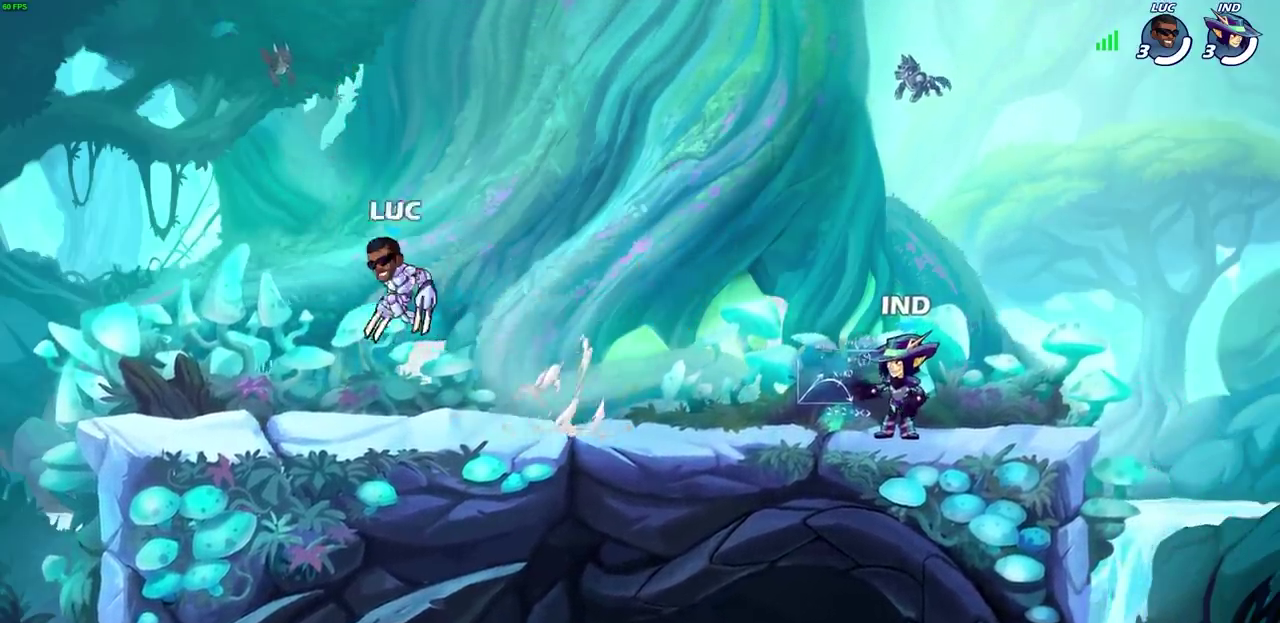
{"dt_ms": 300, "buttons": [], "left_stick": "up-left", "events": [[67, "left_stick", "down-right"], [117, "left_stick", "right"], [267, "left_stick", "up-left"]]}
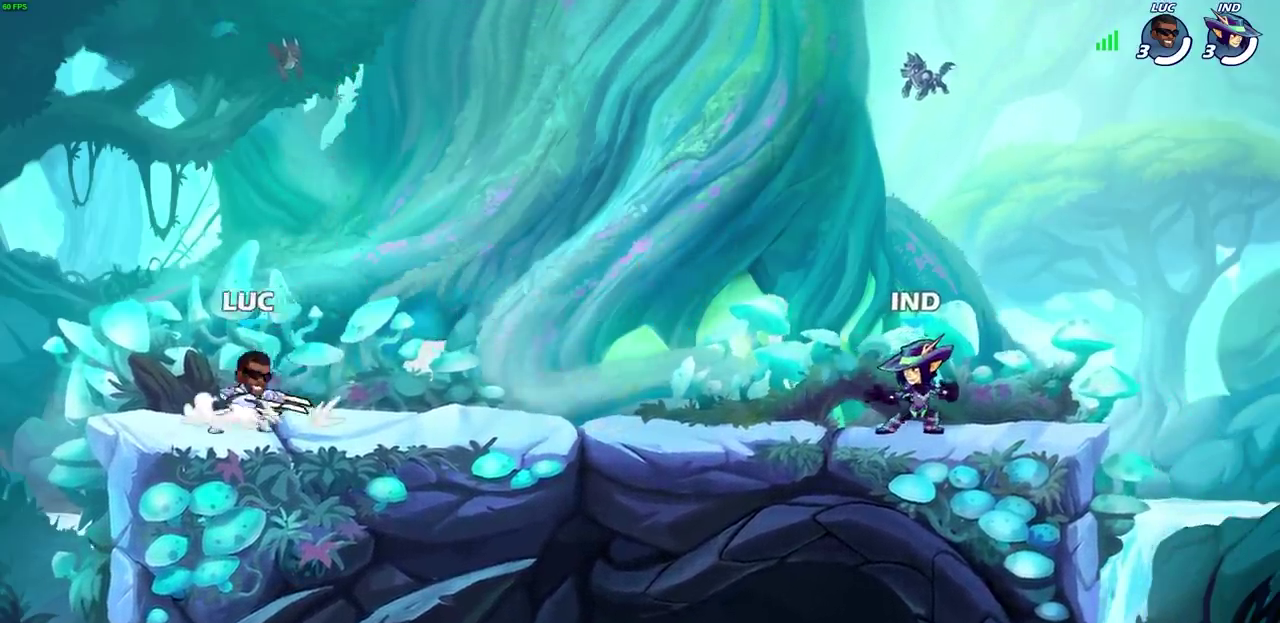
{"dt_ms": 600, "buttons": [], "left_stick": "right", "events": [[117, "left_stick", "up-right"], [183, "left_stick", "up-left"], [267, "left_stick", "right"], [317, "left_stick", "up-left"], [400, "left_stick", "right"], [483, "left_stick", "up-left"], [550, "left_stick", "right"]]}
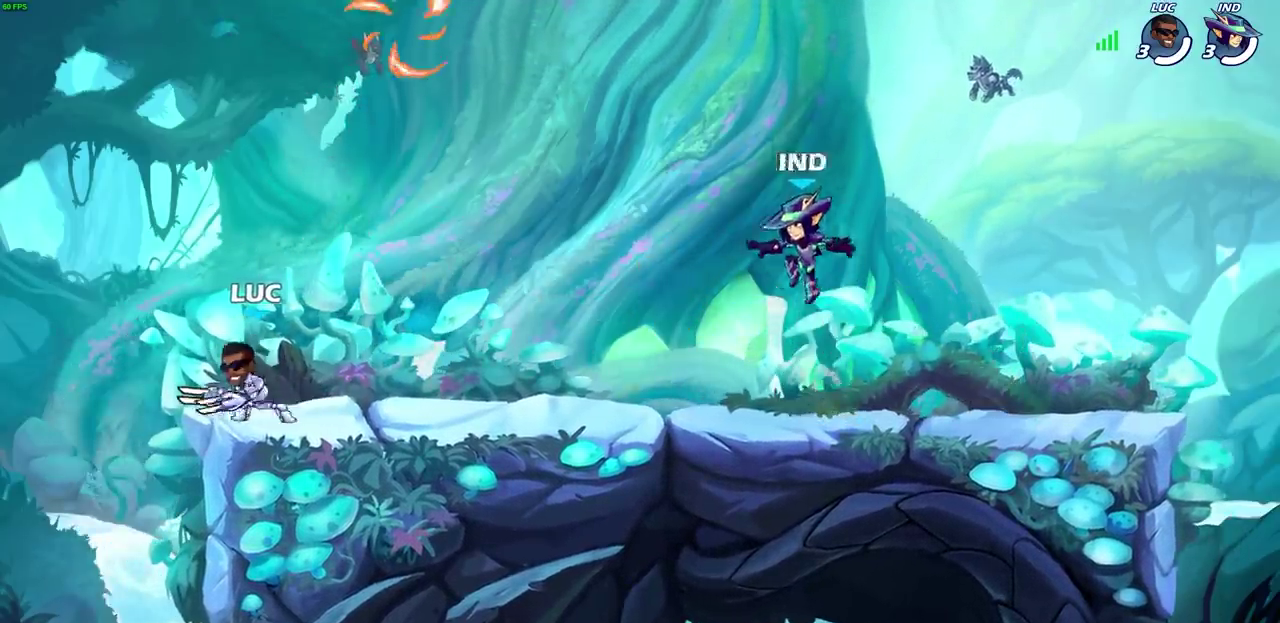
{"dt_ms": 700, "buttons": [], "left_stick": "right", "events": [[17, "left_stick", "up-right"], [100, "left_stick", "right"], [167, "CROSS", "down"], [167, "R2", "down"], [250, "left_stick", "up-right"], [333, "CROSS", "up"], [333, "R2", "up"], [433, "left_stick", "down-left"], [667, "left_stick", "right"]]}
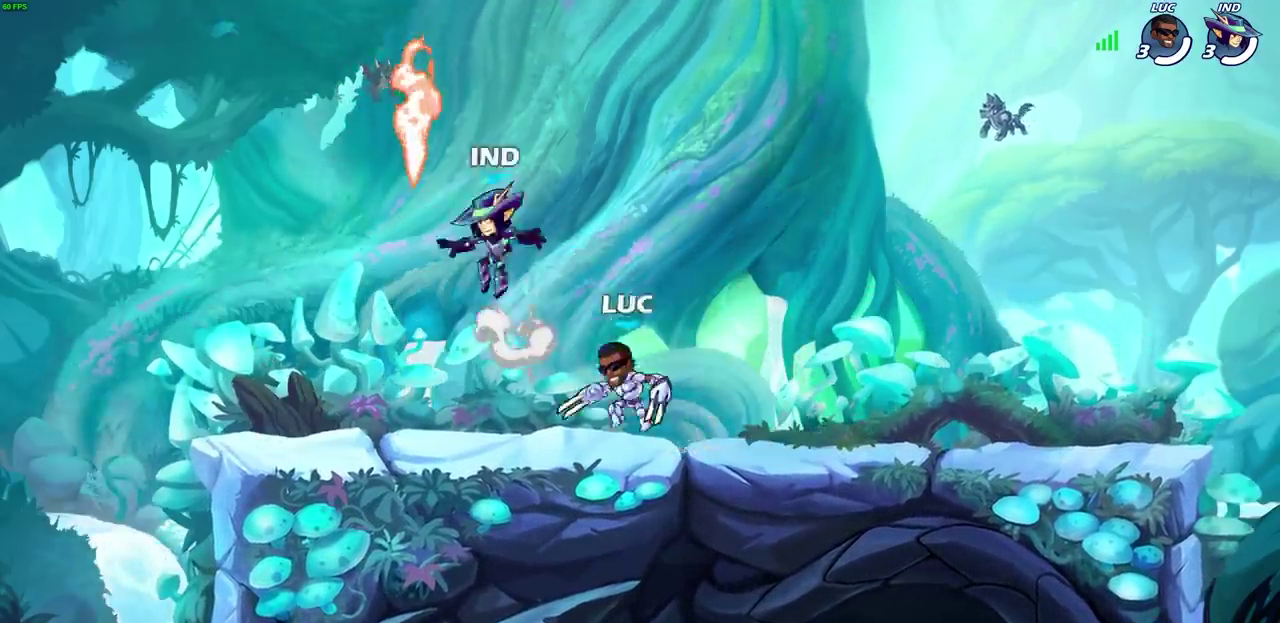
{"dt_ms": 600, "buttons": ["SQUARE", "R2"], "left_stick": "down-left", "events": [[67, "left_stick", "up-left"], [183, "left_stick", "right"], [267, "left_stick", "up-left"], [350, "left_stick", "right"], [417, "left_stick", "left"], [517, "R2", "down"], [533, "SQUARE", "down"], [550, "left_stick", "down-left"]]}
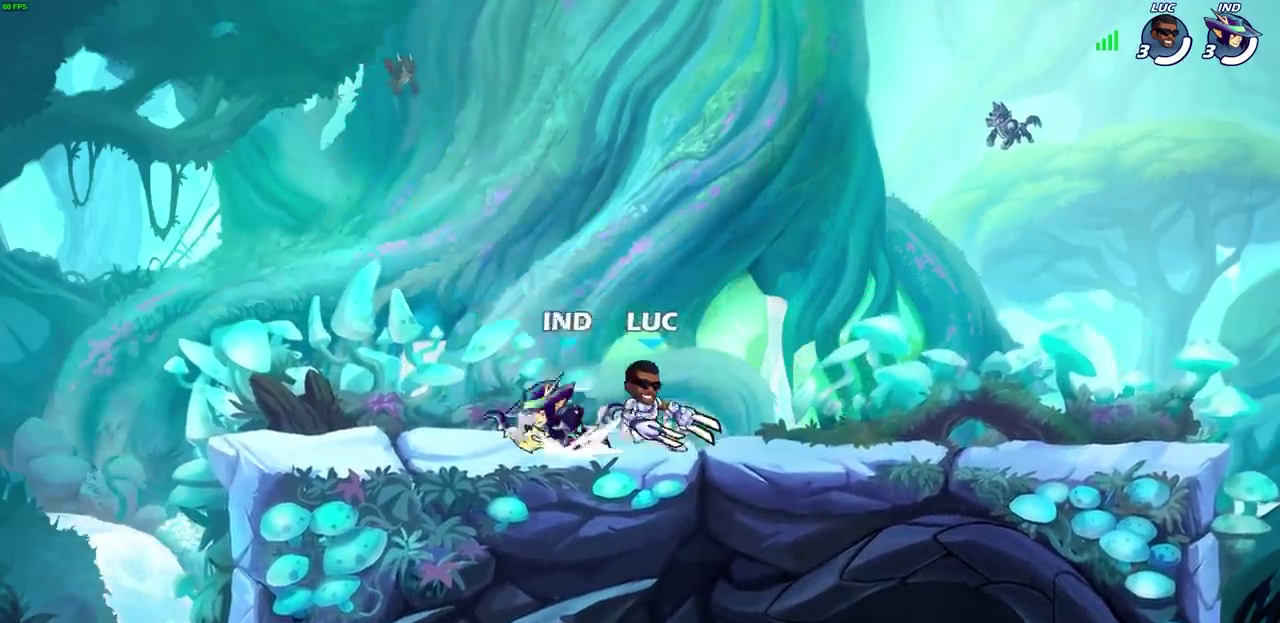
{"dt_ms": 500, "buttons": [], "left_stick": "center", "events": [[33, "R2", "up"], [33, "SQUARE", "up"], [33, "left_stick", "center"], [317, "left_stick", "left"], [400, "SQUARE", "down"], [400, "left_stick", "center"], [467, "SQUARE", "up"]]}
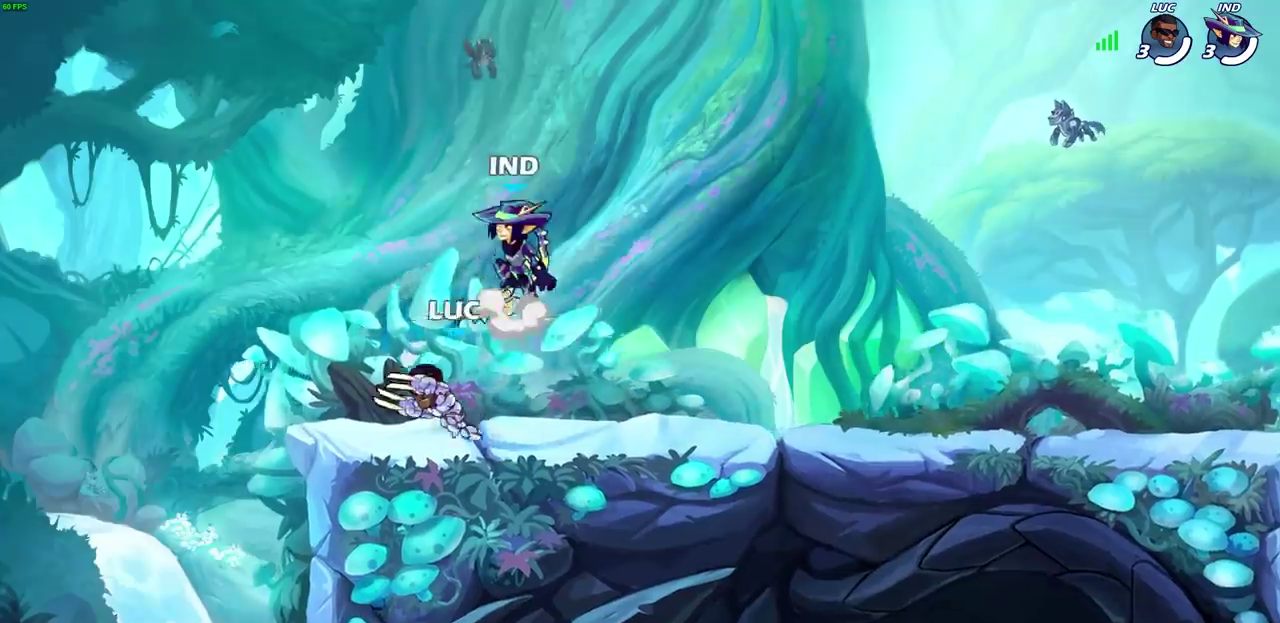
{"dt_ms": 300, "buttons": [], "left_stick": "center", "events": [[67, "SQUARE", "down"], [150, "SQUARE", "up"]]}
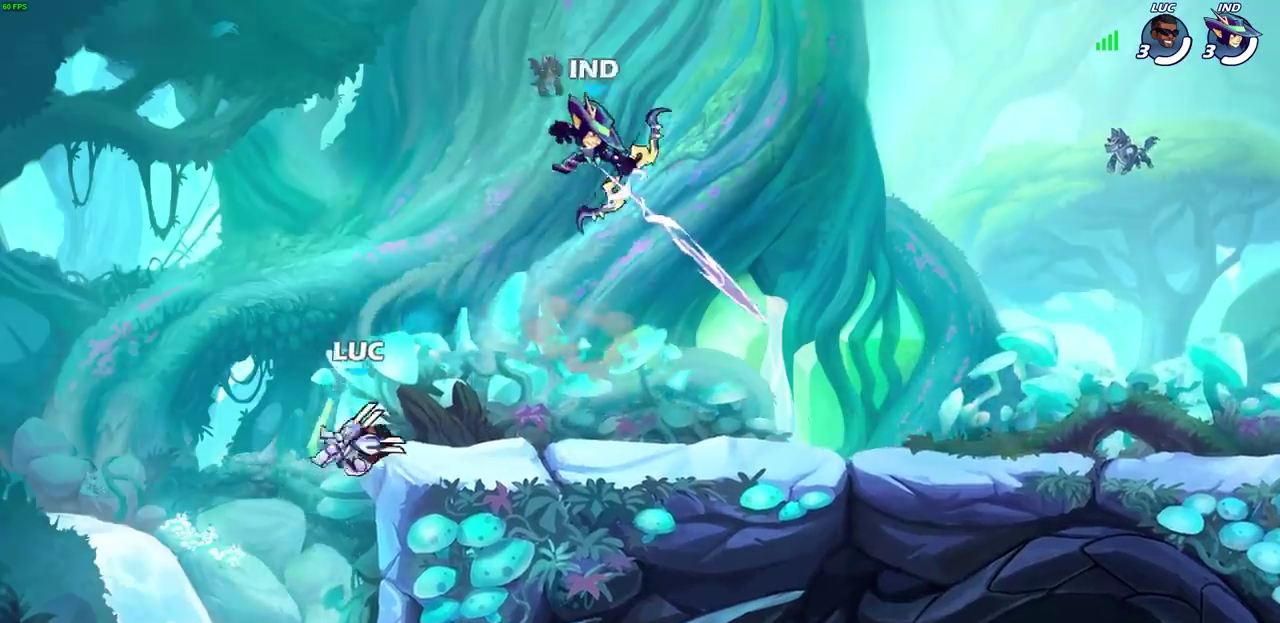
{"dt_ms": 300, "buttons": ["CROSS"], "left_stick": "right", "events": [[250, "CROSS", "down"], [267, "left_stick", "right"]]}